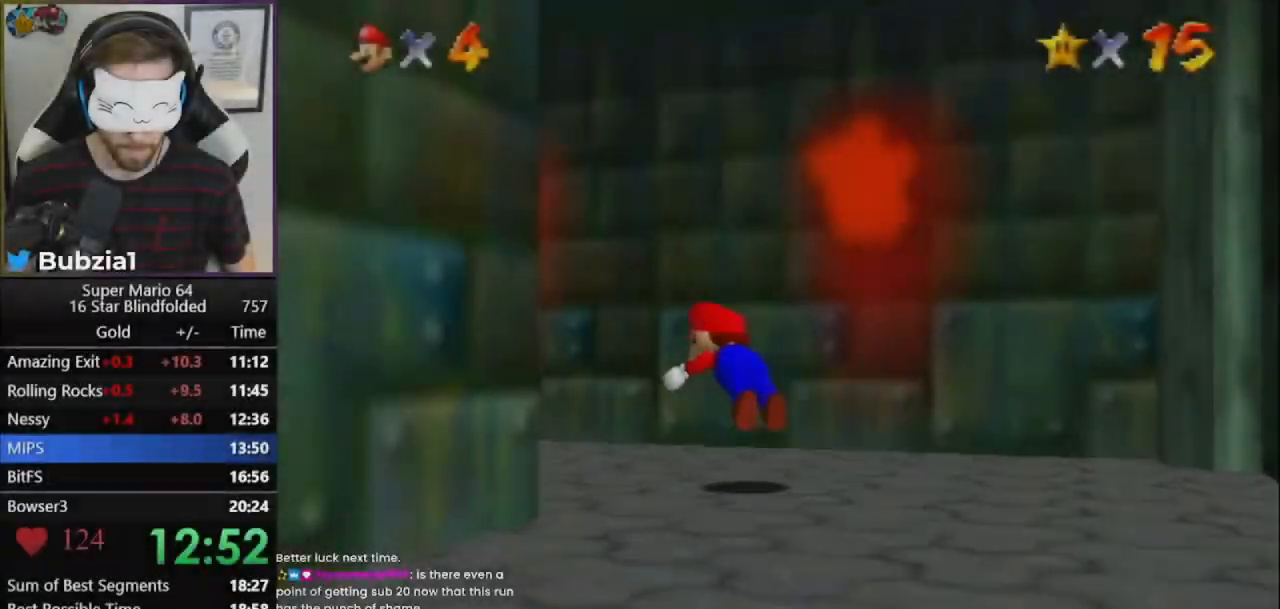
Gameplay with a controller (Nintendo layout); each line is a JSON object with the inputs held at the frame after it. "events" lists button and stick changes between this image and that frame as [ms after this image, input, new state], when the widget could be followed in between. Not read: B L1 L3 R3 right_stick.
{"buttons": [], "left_stick": "up", "events": [[400, "left_stick", "up"]]}
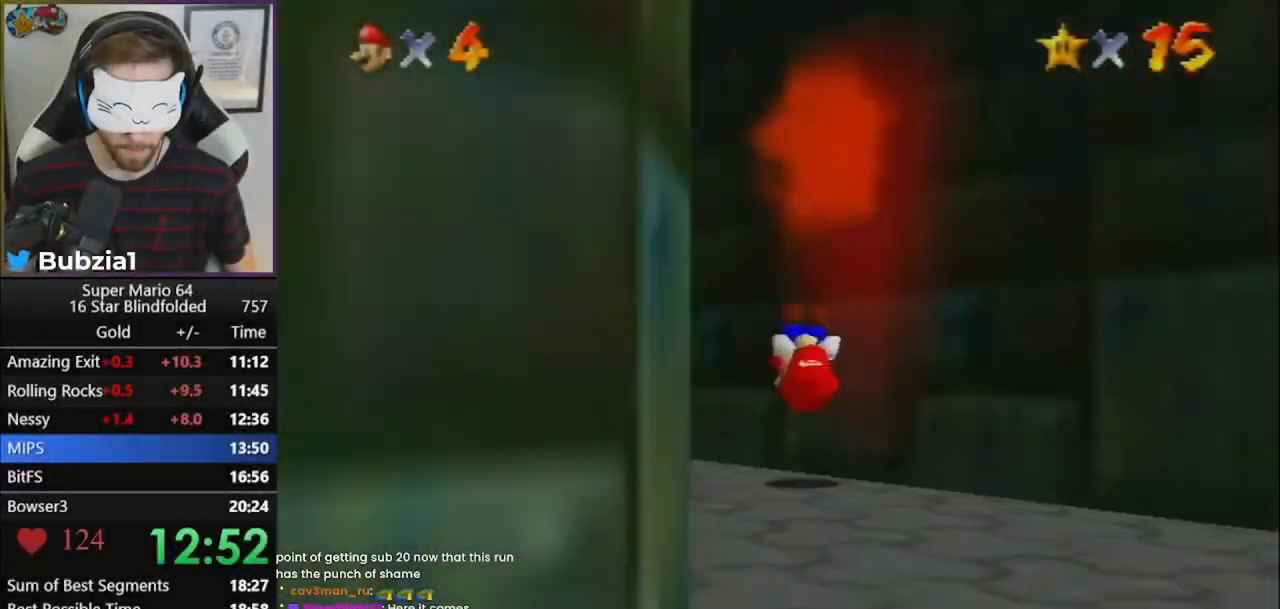
{"buttons": [], "left_stick": "up", "events": []}
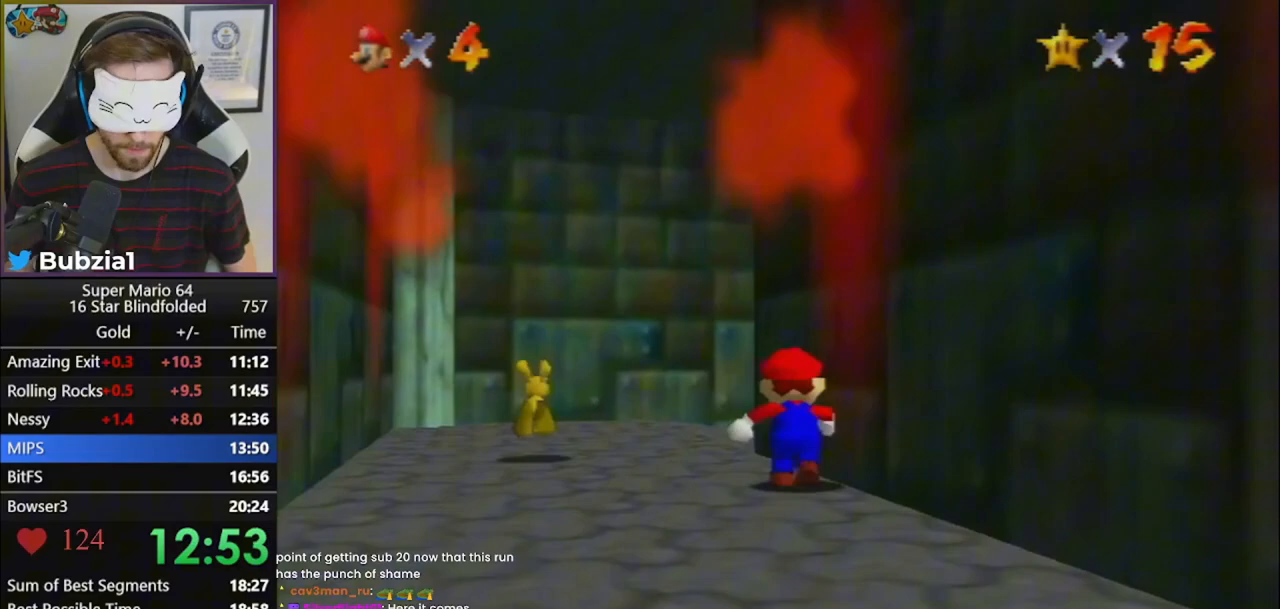
{"buttons": [], "left_stick": "up", "events": []}
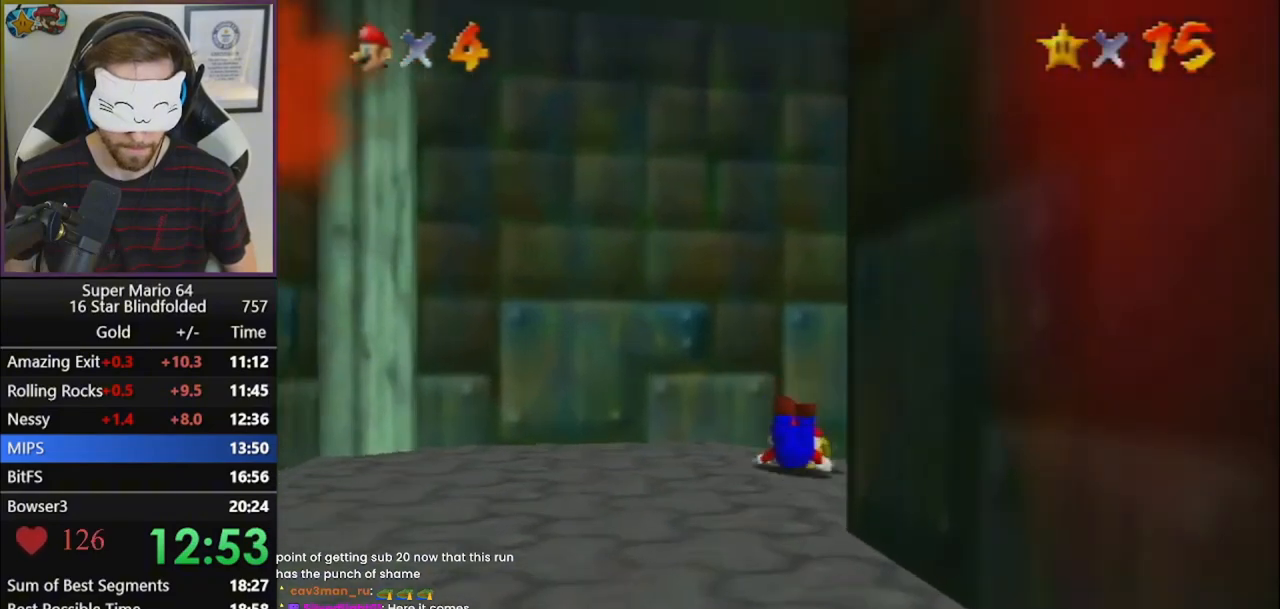
{"buttons": [], "left_stick": "up", "events": []}
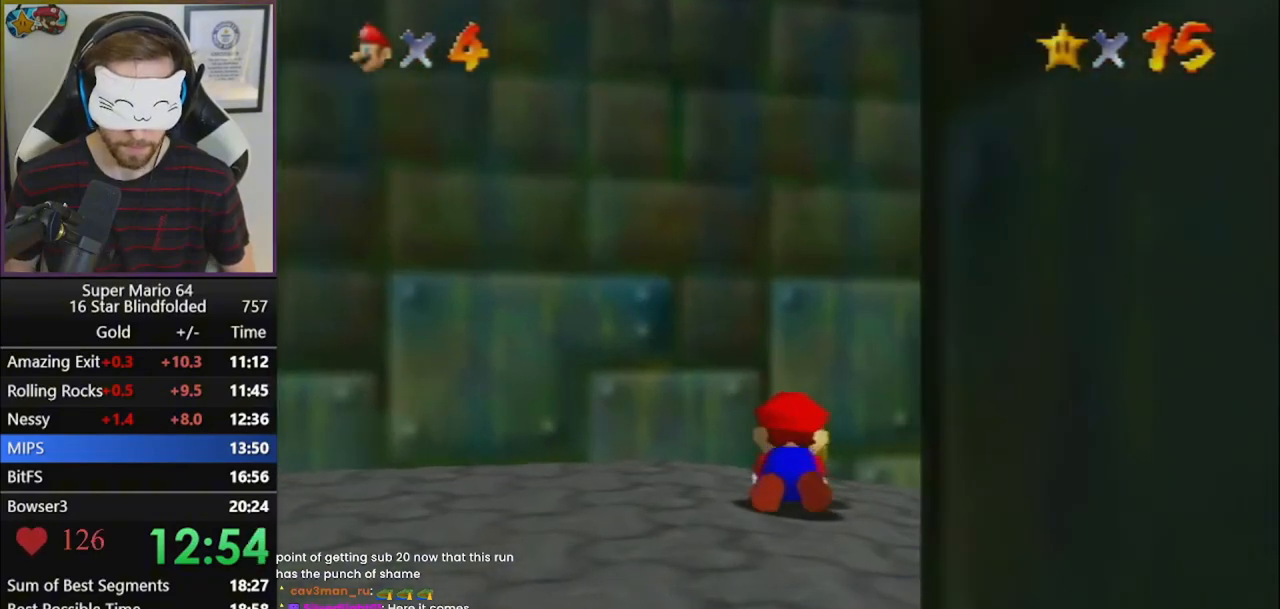
{"buttons": [], "left_stick": "center", "events": [[283, "left_stick", "center"]]}
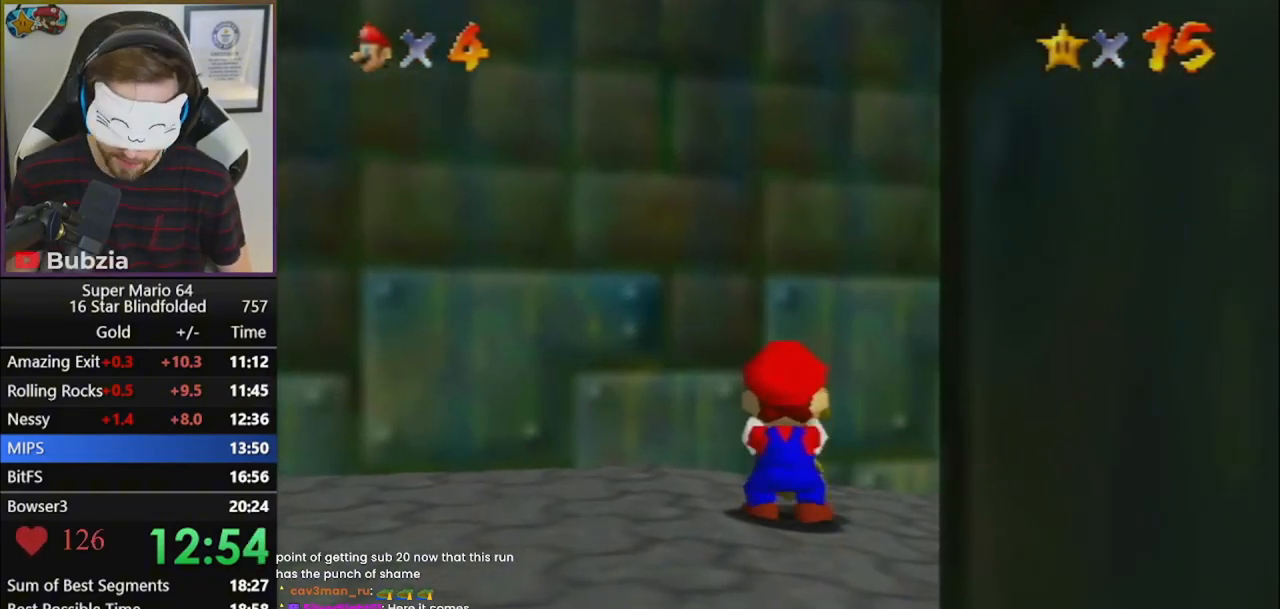
{"buttons": [], "left_stick": "center", "events": [[383, "A", "down"], [467, "A", "up"]]}
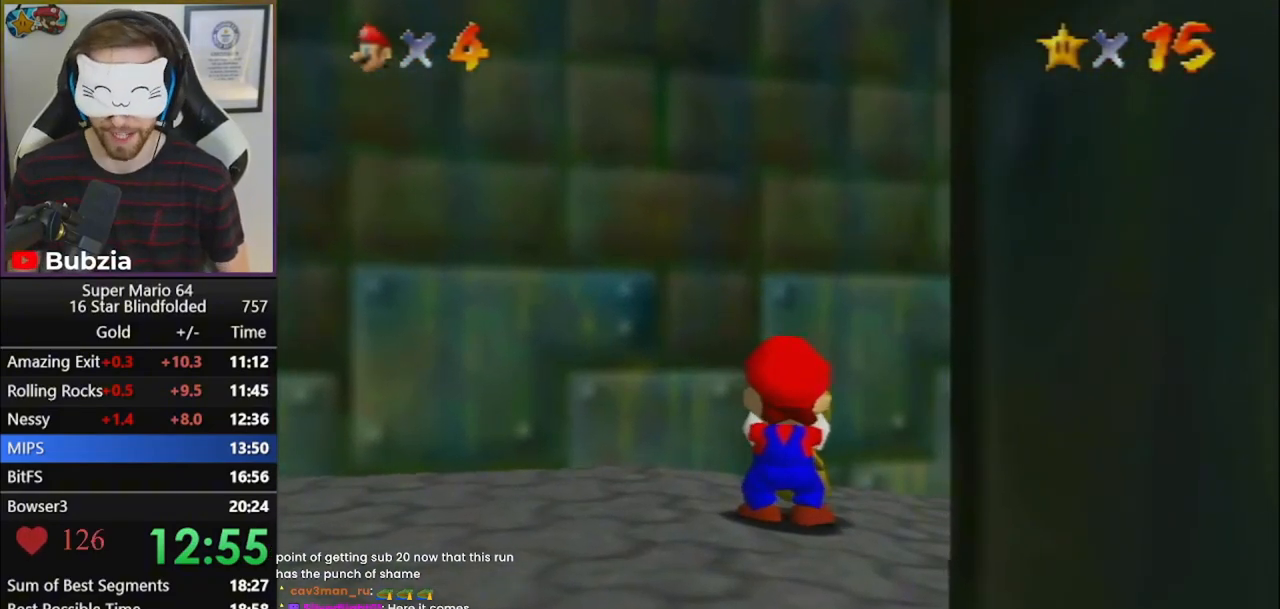
{"buttons": [], "left_stick": "center", "events": []}
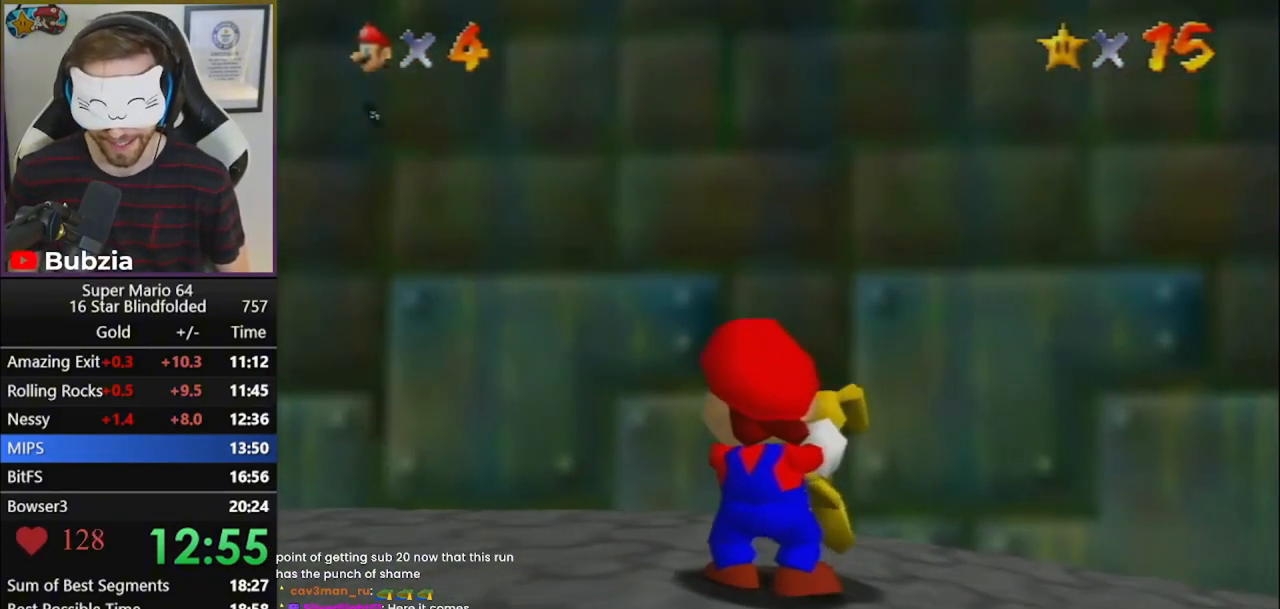
{"buttons": [], "left_stick": "center", "events": [[300, "A", "down"], [400, "A", "up"]]}
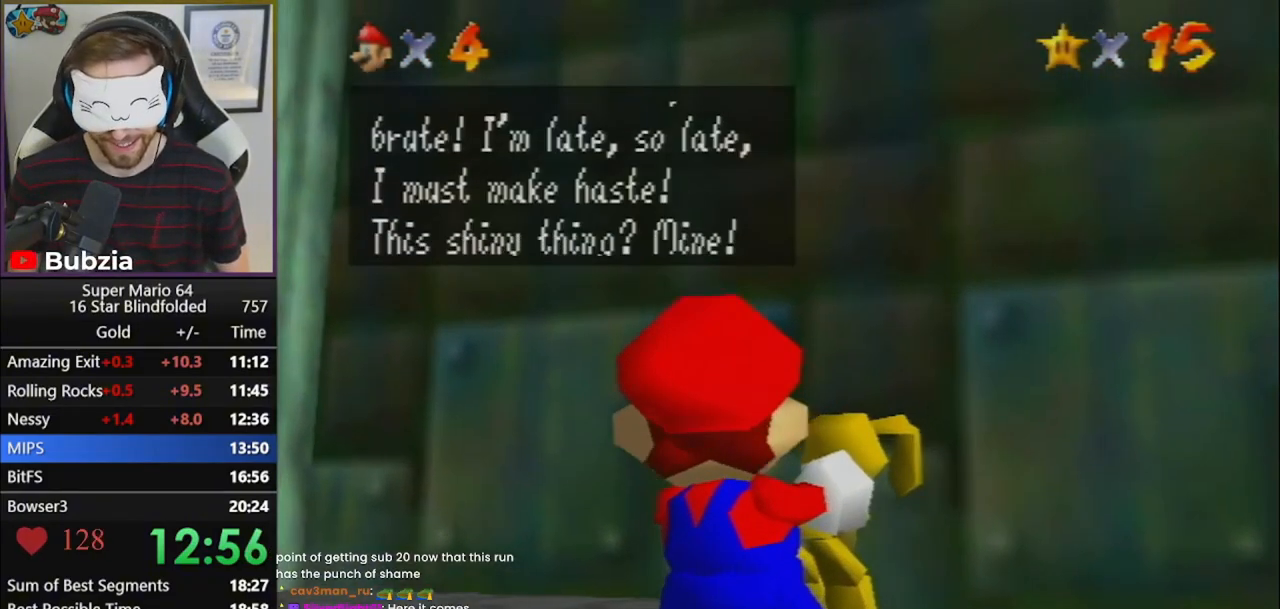
{"buttons": ["A"], "left_stick": "center", "events": [[100, "A", "down"], [250, "A", "up"], [433, "A", "down"]]}